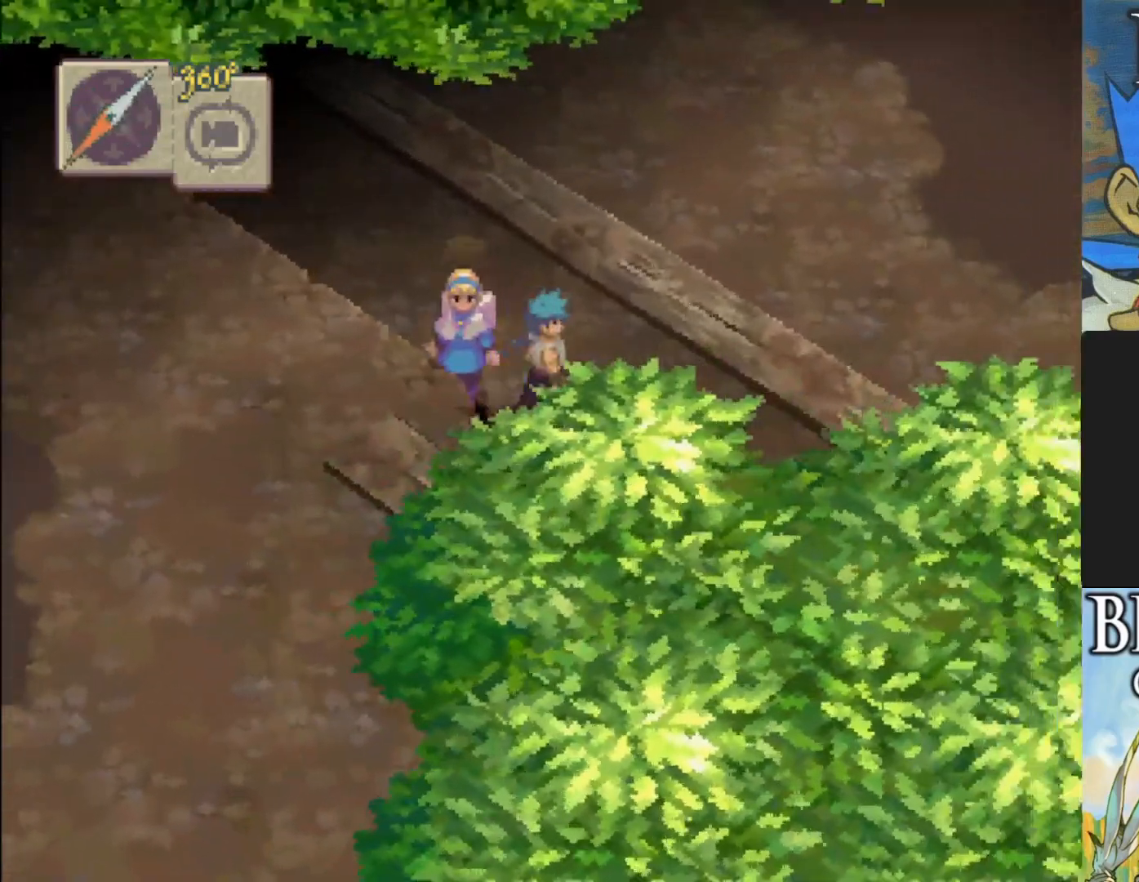
Gameplay with a controller (PlayStation layout); each line is a JSON object with the inputs held at the frame after it. "events" lists button and stick changes between this image and that frame as [ms after this image, input, new state], when the widget could be followed in between. Not read: right_stick.
{"buttons": [], "left_stick": "right", "events": [[150, "CIRCLE", "up"]]}
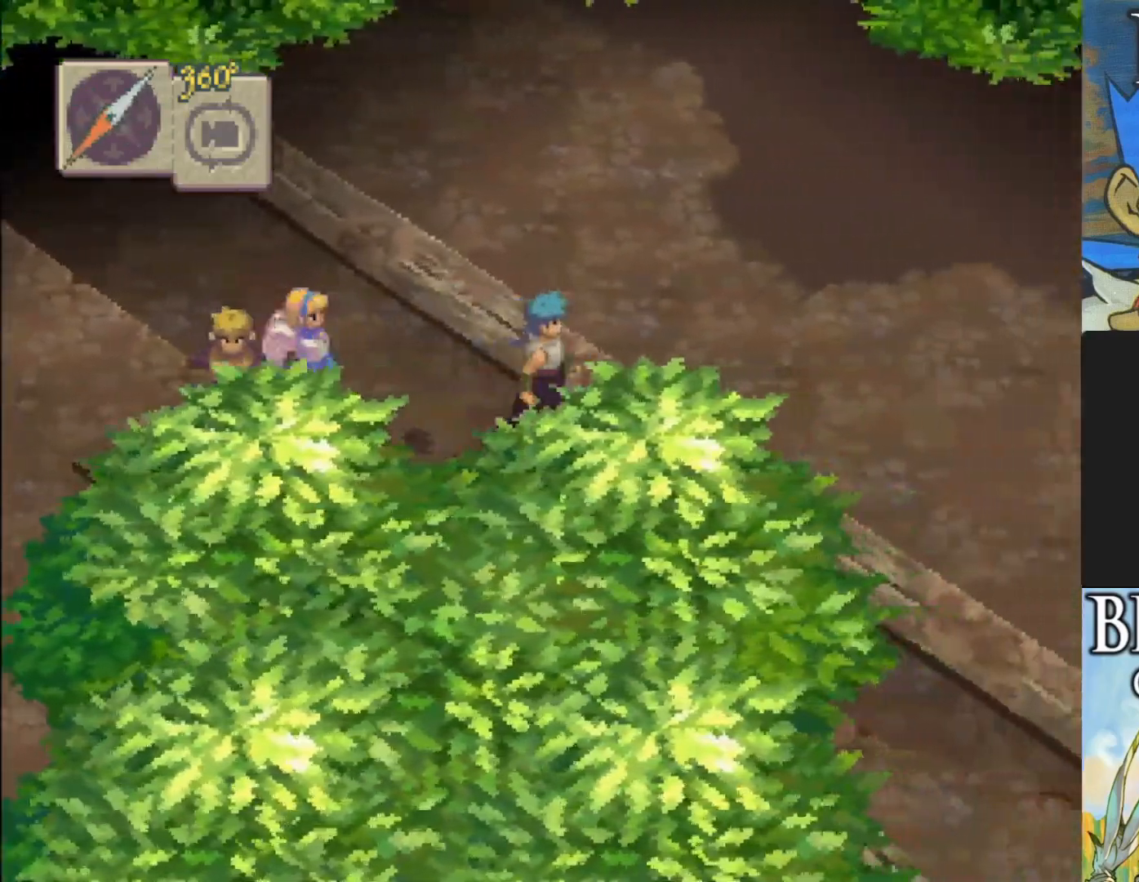
{"buttons": [], "left_stick": "down-right", "events": [[167, "left_stick", "down-right"]]}
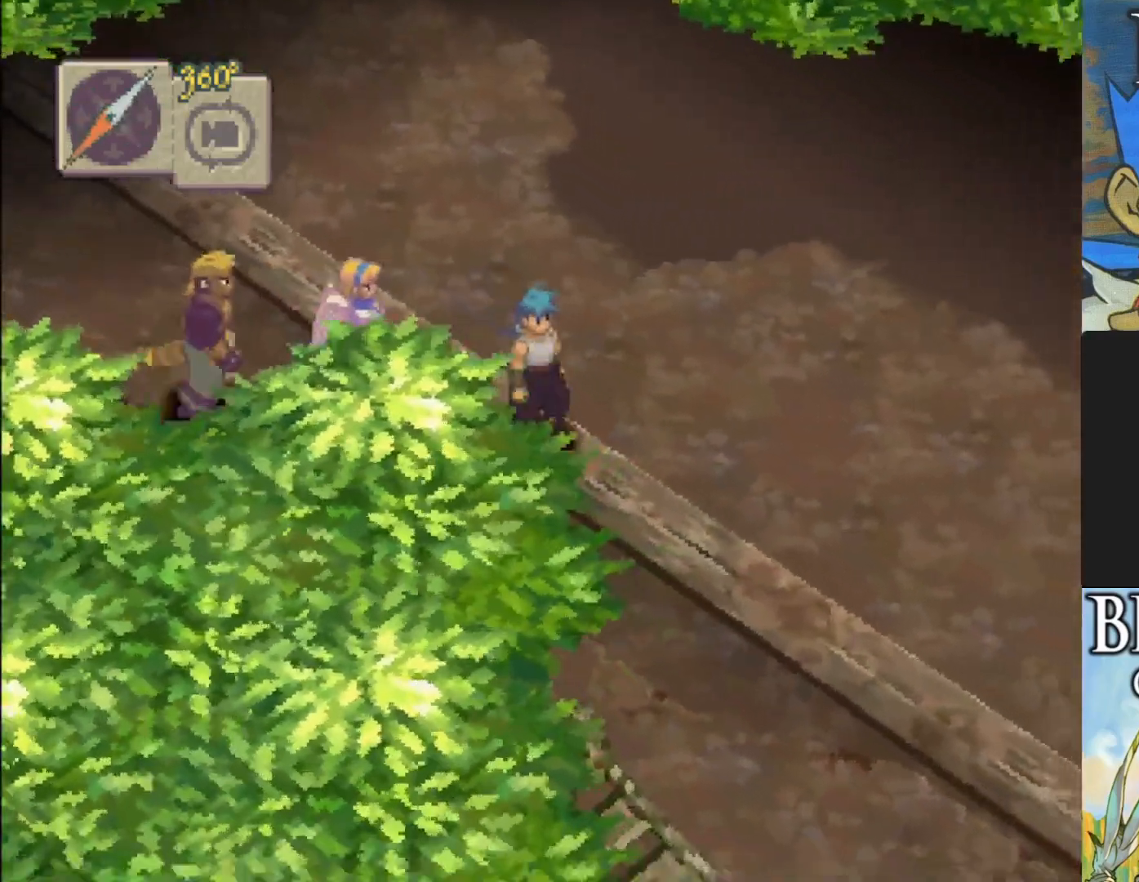
{"buttons": ["CIRCLE"], "left_stick": "down-right", "events": [[33, "CIRCLE", "down"]]}
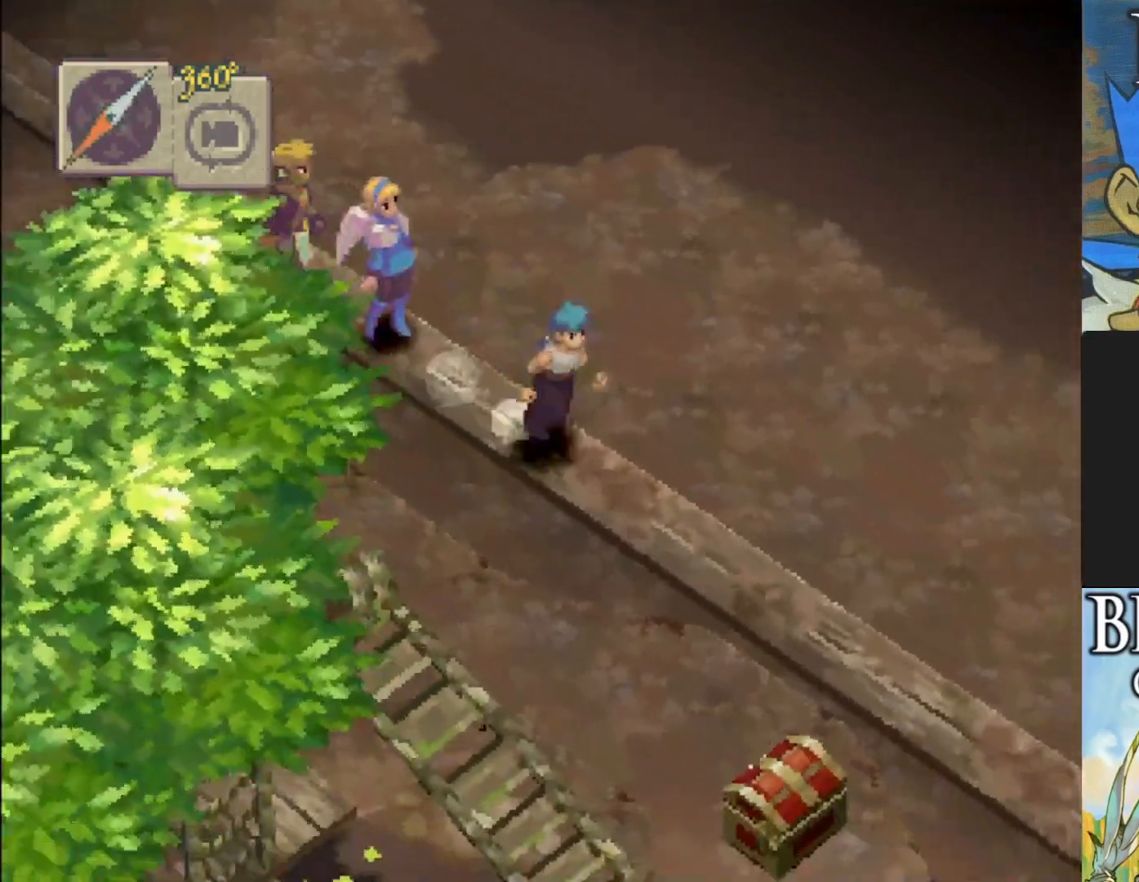
{"buttons": [], "left_stick": "center", "events": [[317, "CIRCLE", "up"], [450, "left_stick", "center"]]}
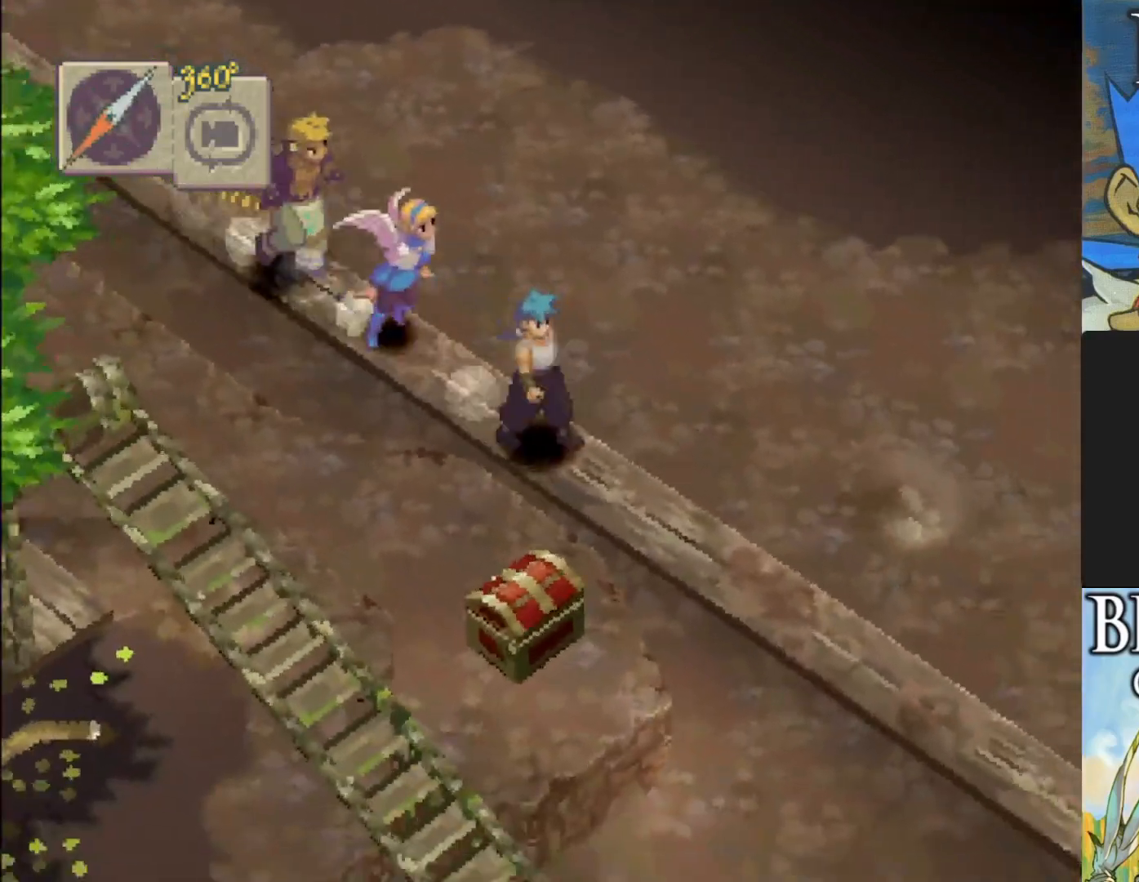
{"buttons": [], "left_stick": "center", "events": [[333, "R1", "down"], [483, "R1", "up"]]}
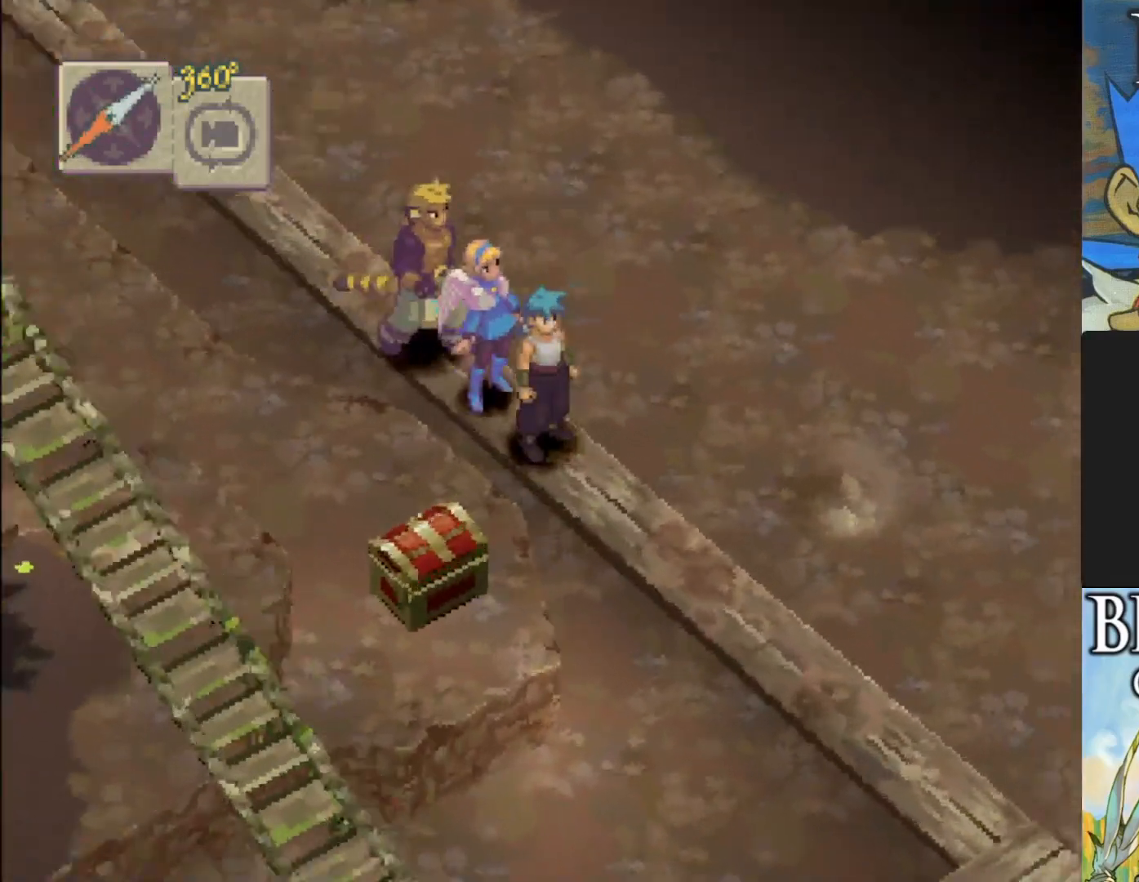
{"buttons": [], "left_stick": "center", "events": []}
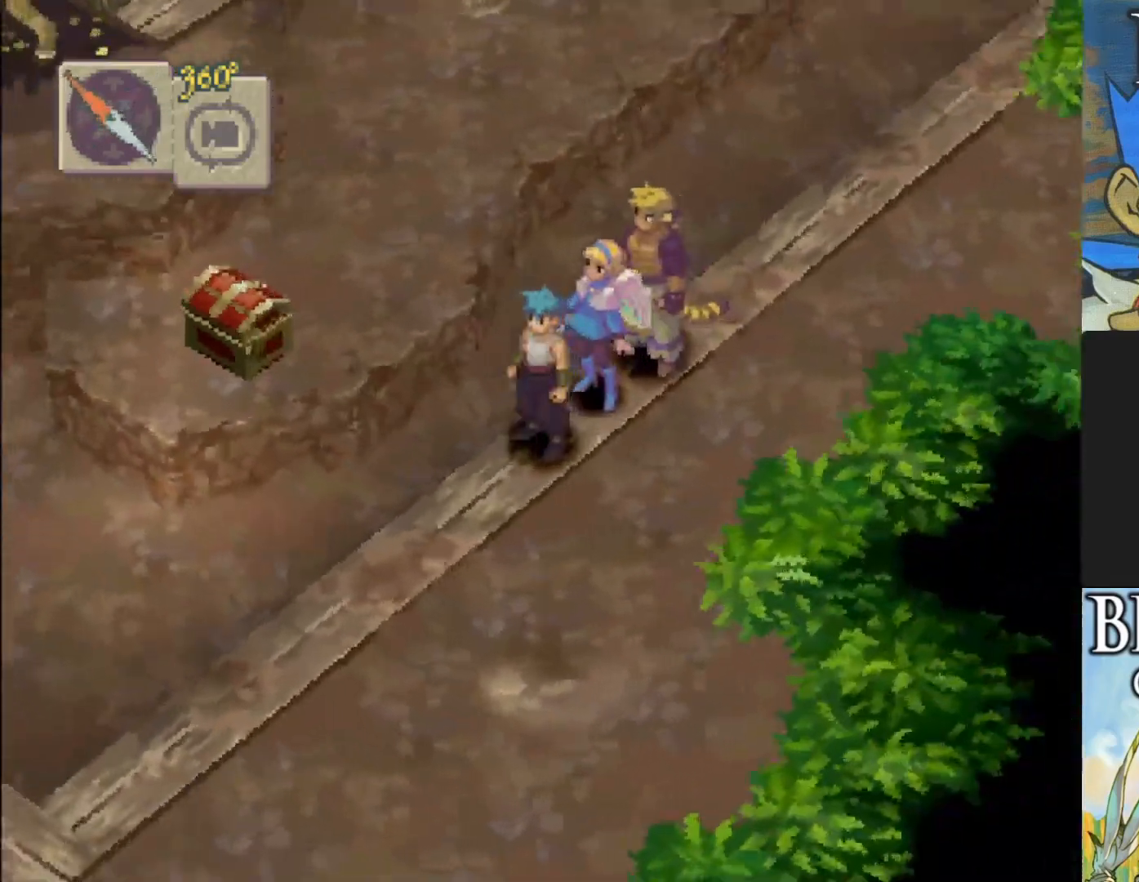
{"buttons": ["CIRCLE"], "left_stick": "down-left", "events": [[117, "left_stick", "down-left"], [167, "CIRCLE", "down"]]}
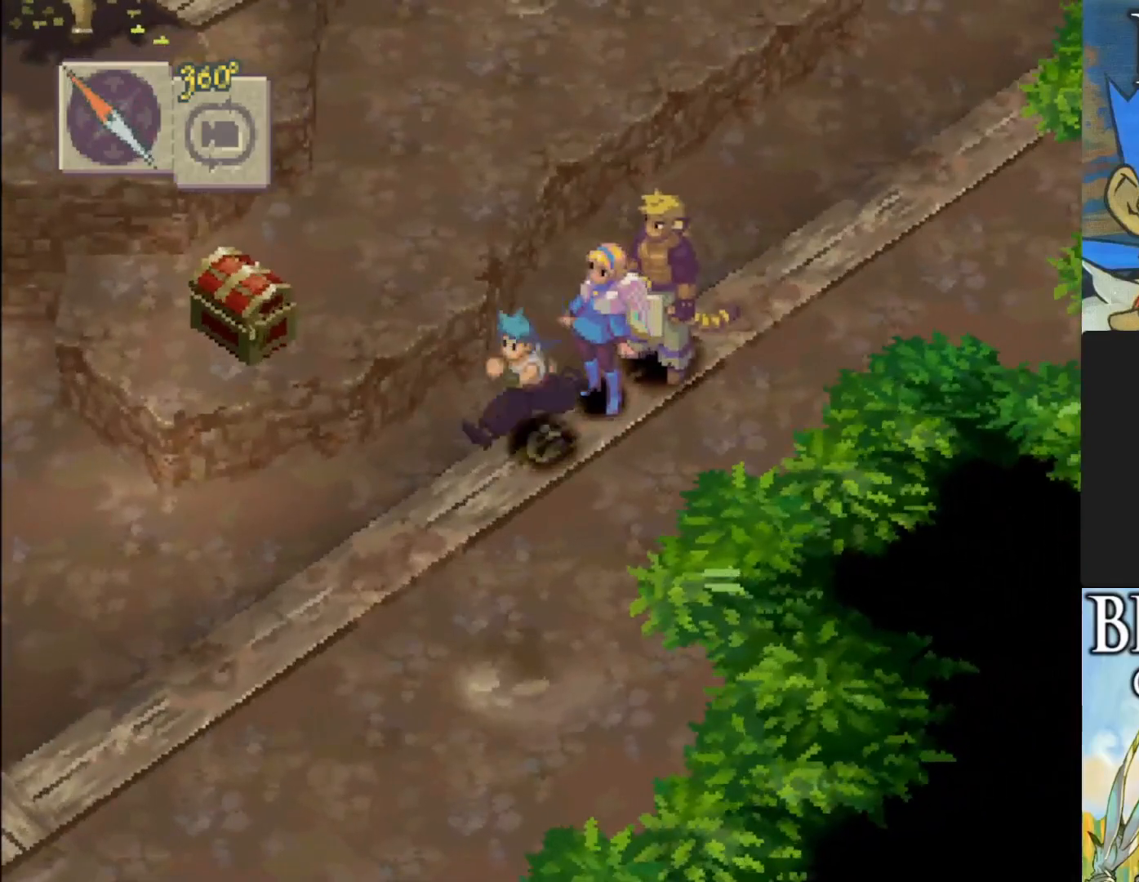
{"buttons": ["CIRCLE"], "left_stick": "down-left", "events": []}
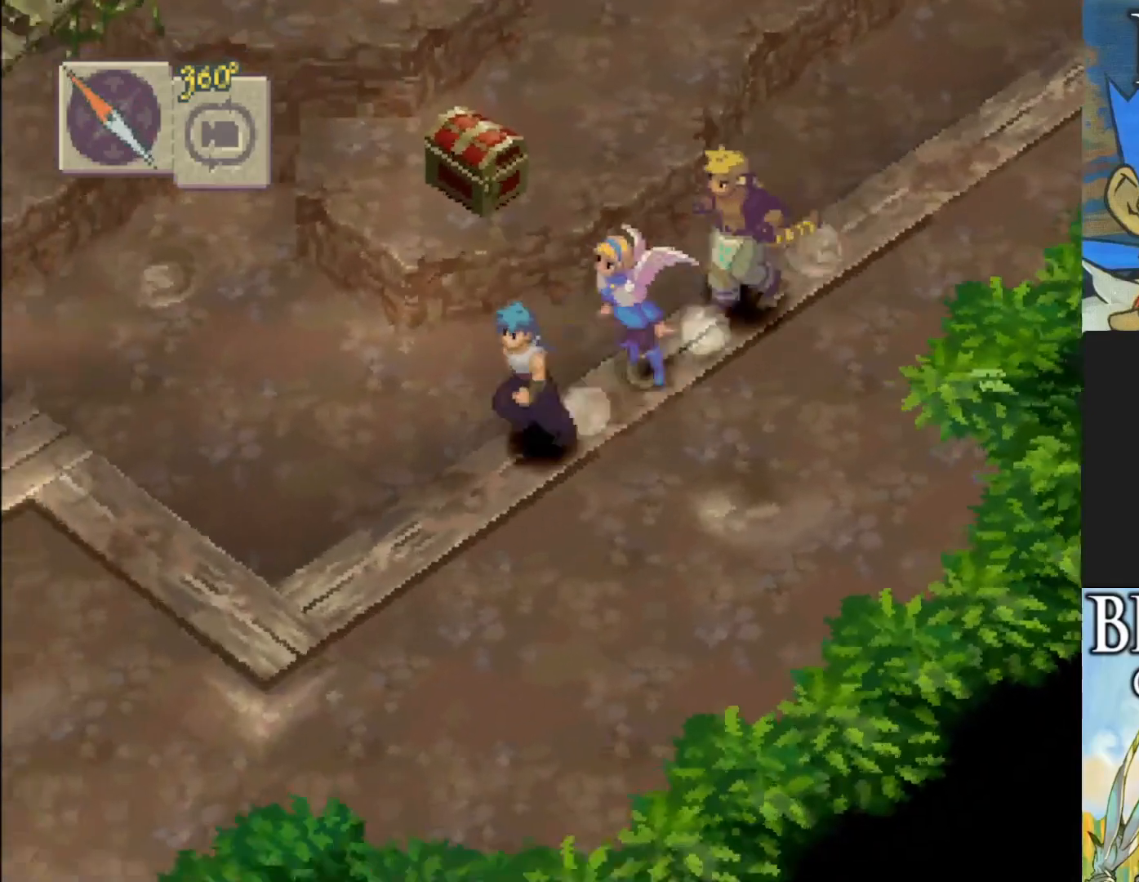
{"buttons": [], "left_stick": "center", "events": [[233, "CIRCLE", "up"], [350, "left_stick", "center"]]}
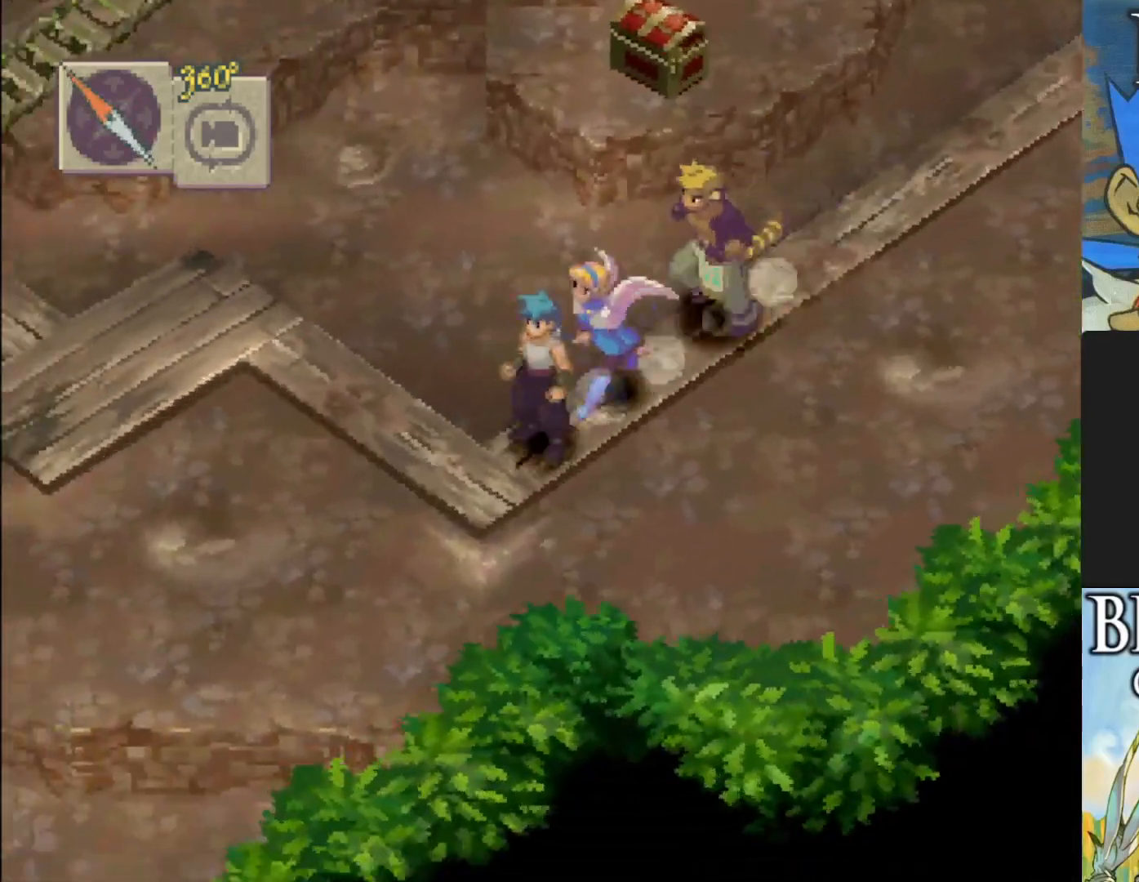
{"buttons": [], "left_stick": "down-left", "events": [[367, "left_stick", "down-left"]]}
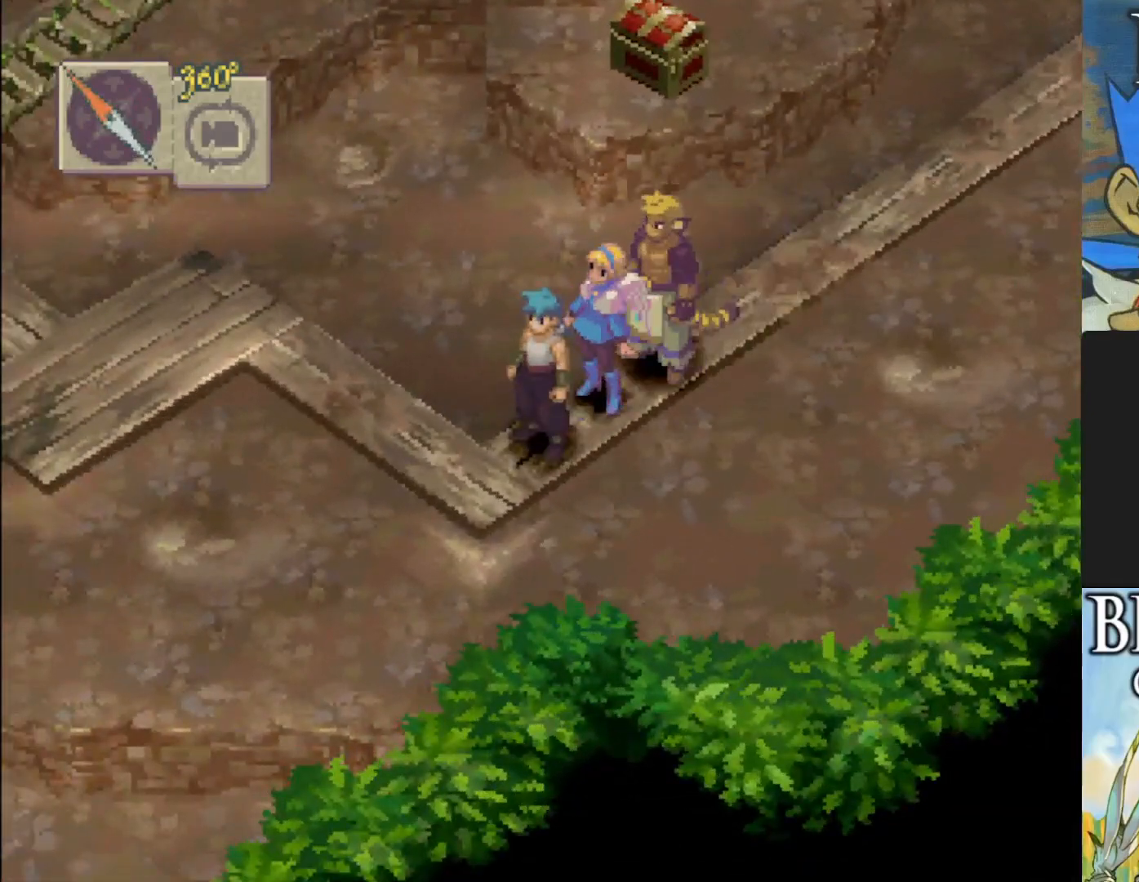
{"buttons": ["CIRCLE"], "left_stick": "up-left", "events": [[117, "left_stick", "center"], [433, "CIRCLE", "down"], [433, "left_stick", "up-left"]]}
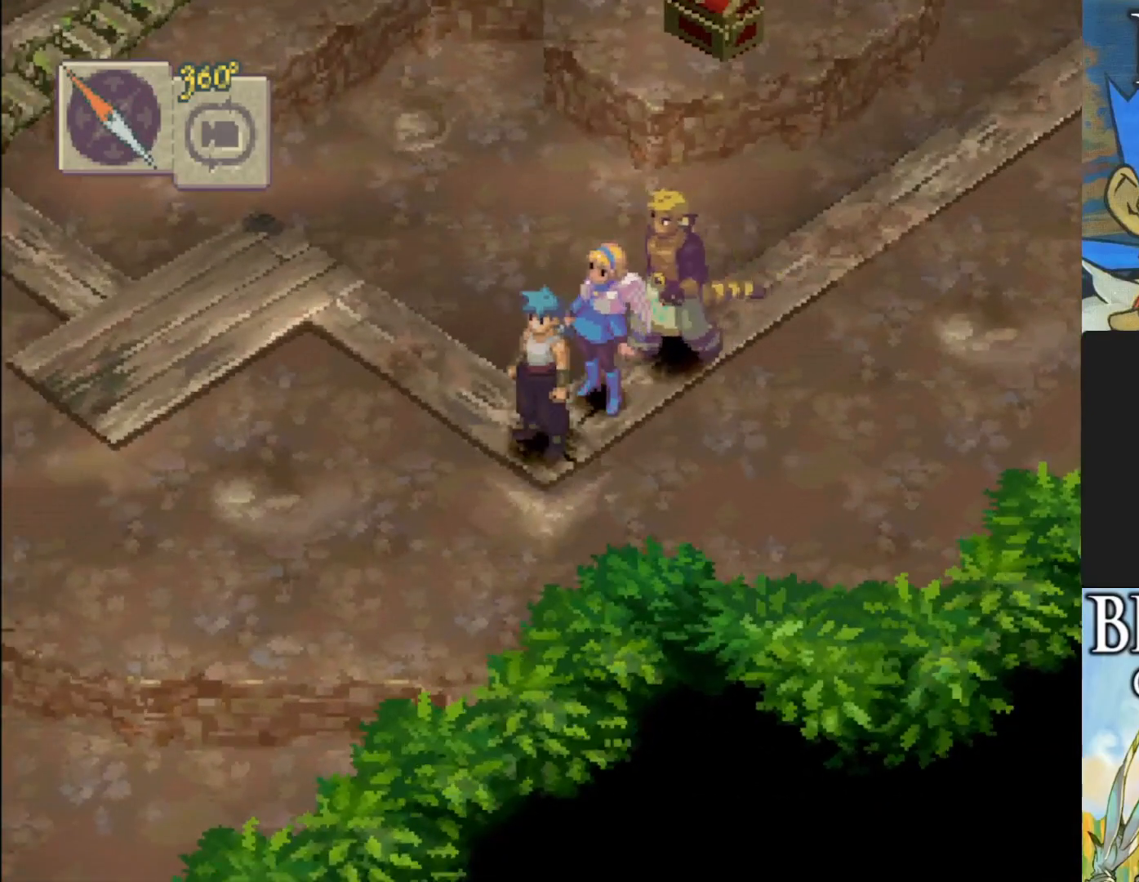
{"buttons": ["CIRCLE"], "left_stick": "left", "events": [[483, "left_stick", "left"]]}
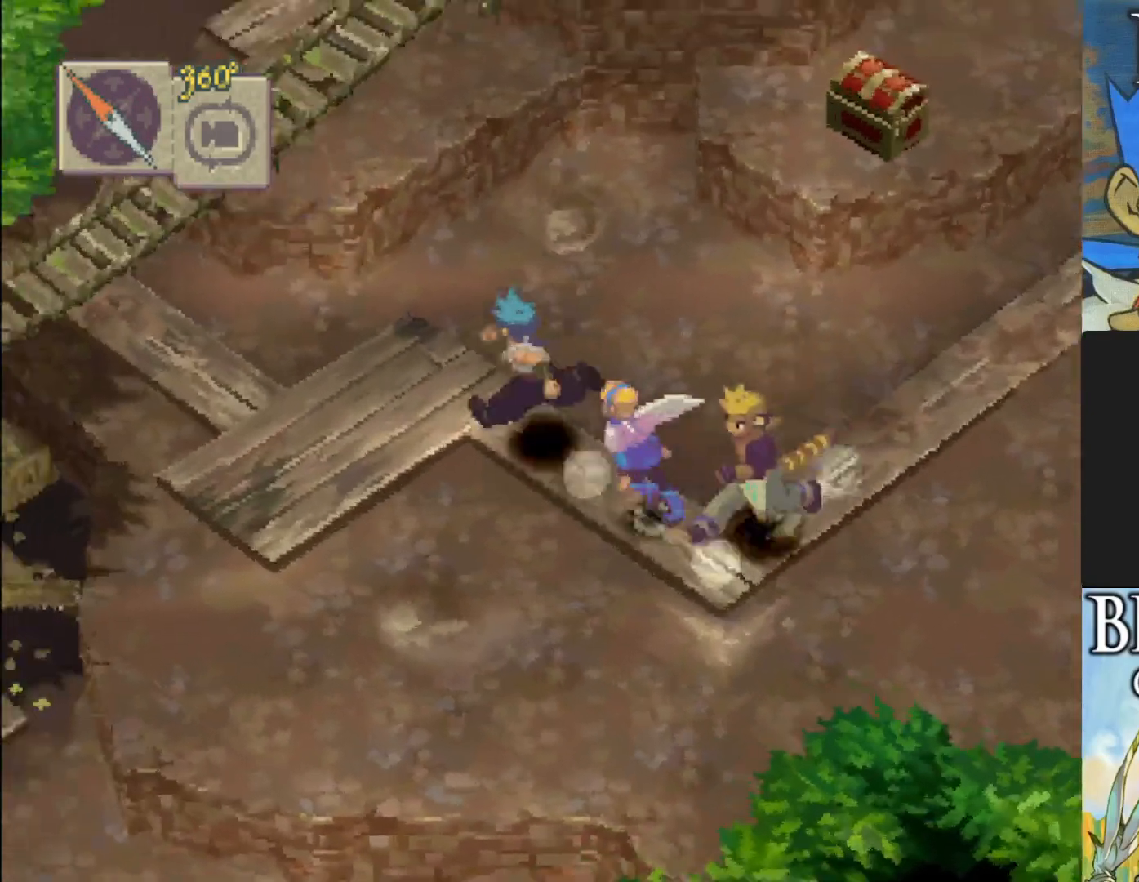
{"buttons": [], "left_stick": "center", "events": [[50, "CIRCLE", "up"], [233, "left_stick", "center"]]}
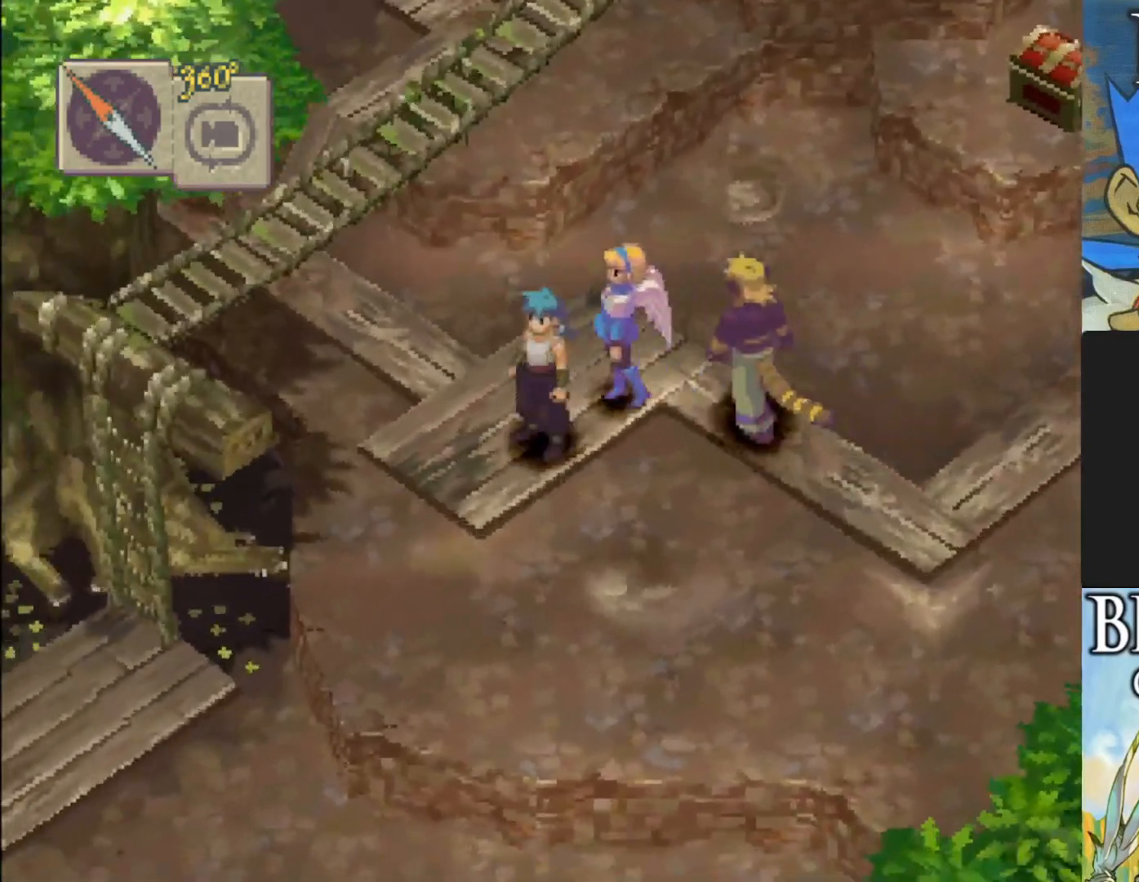
{"buttons": ["CIRCLE"], "left_stick": "up-left", "events": [[33, "left_stick", "up-left"], [217, "CIRCLE", "down"]]}
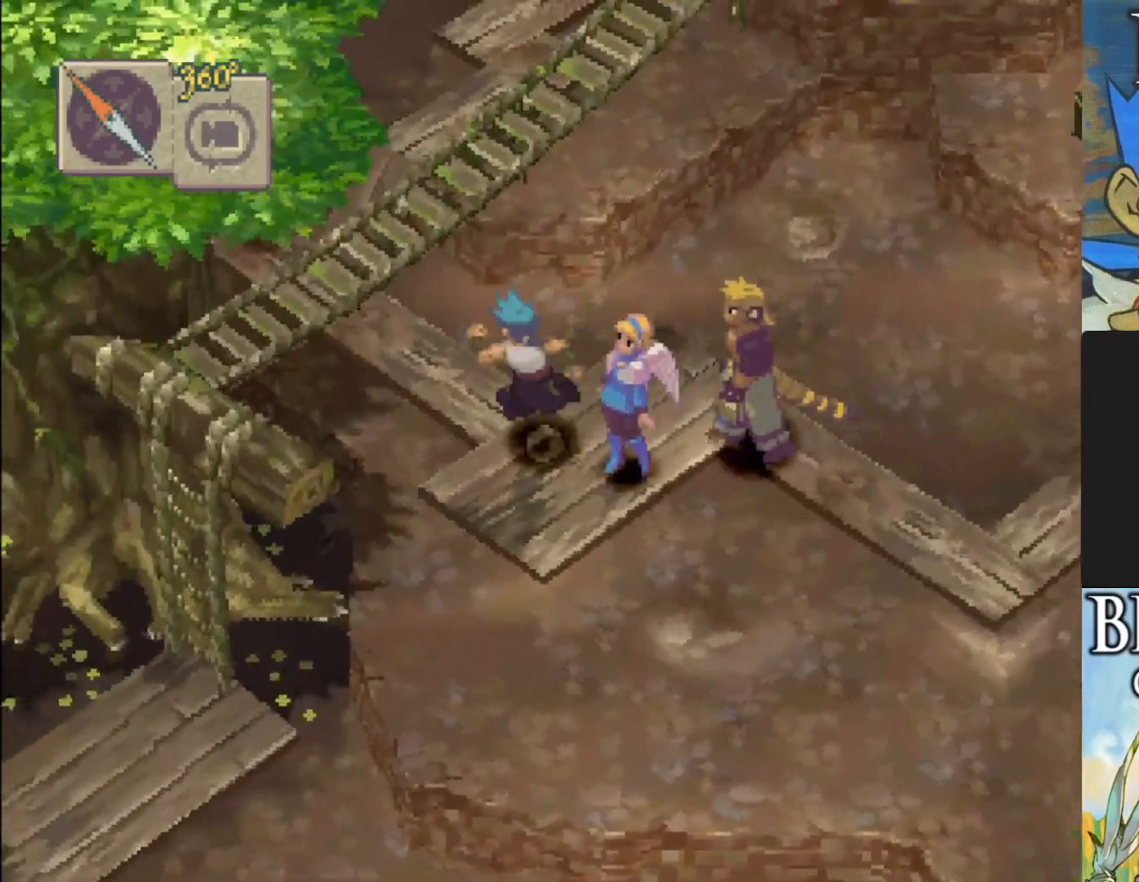
{"buttons": [], "left_stick": "up-left", "events": [[50, "CIRCLE", "up"]]}
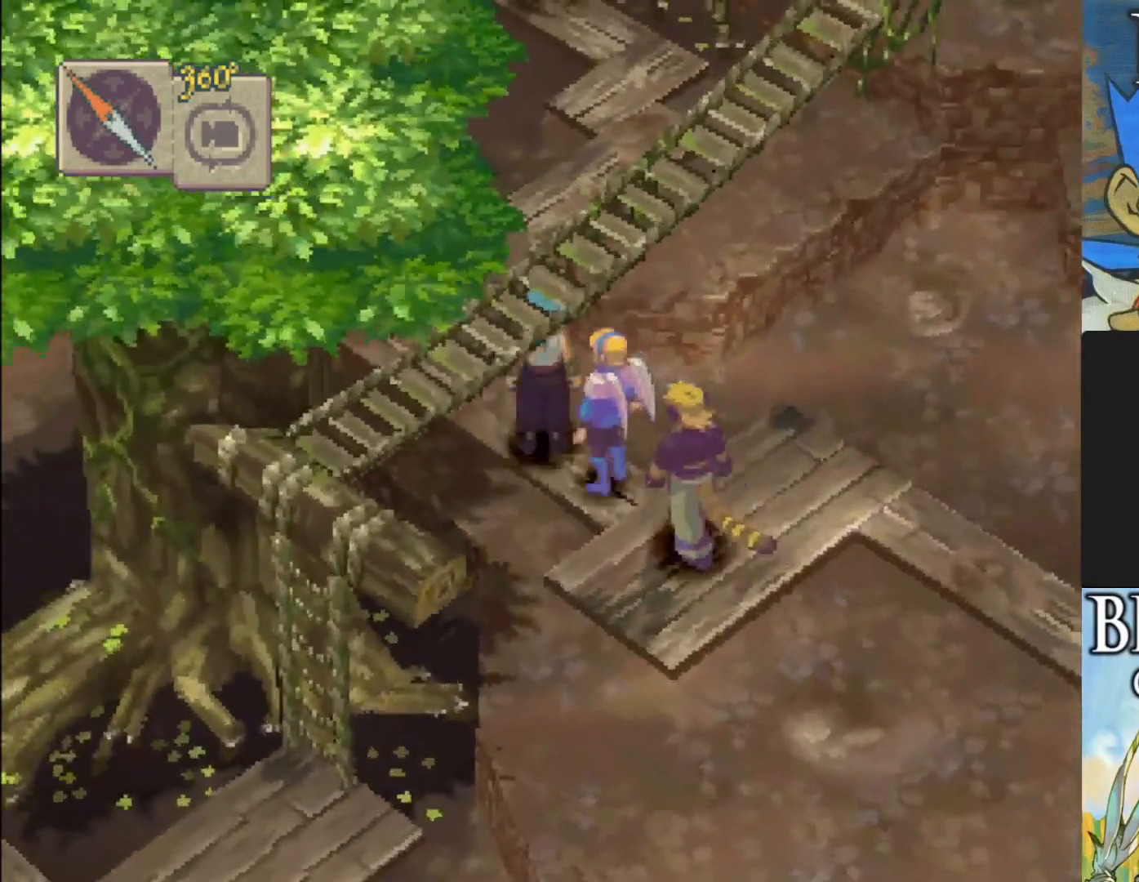
{"buttons": ["R1"], "left_stick": "center", "events": [[133, "left_stick", "center"], [333, "R1", "down"]]}
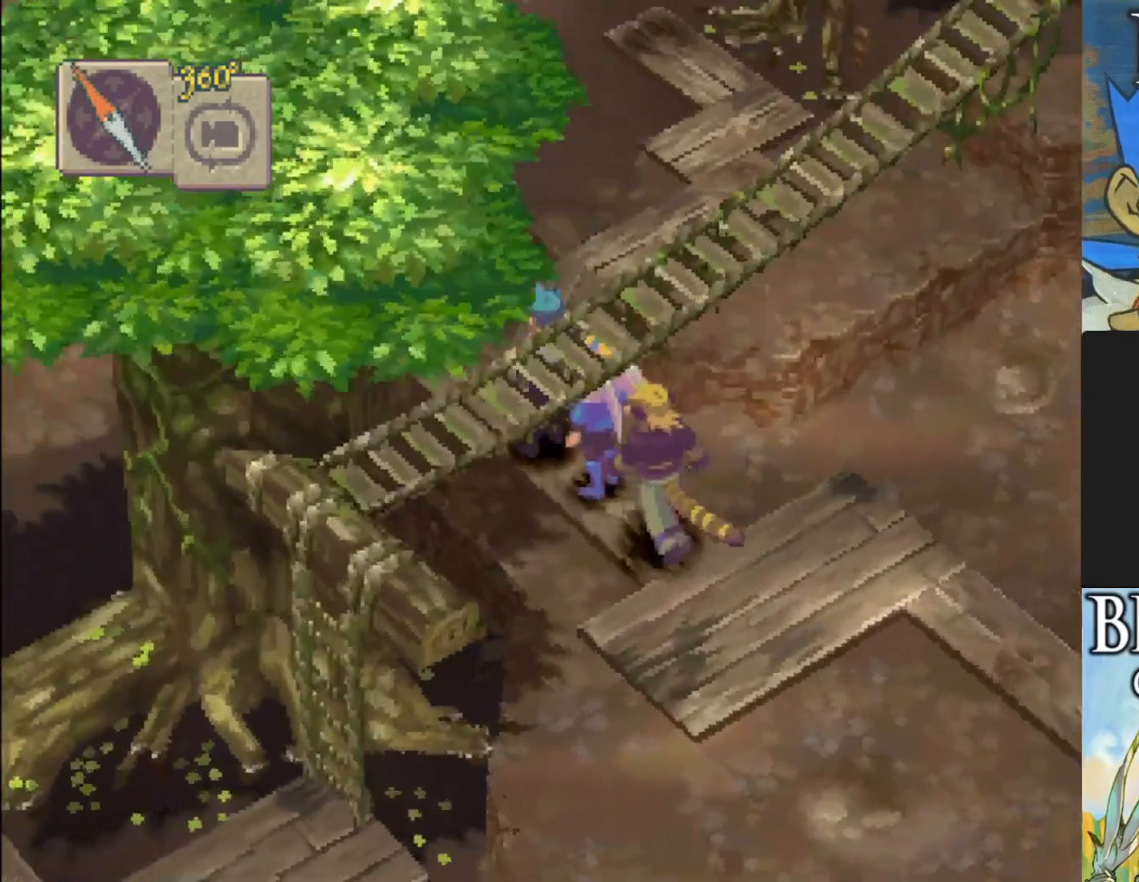
{"buttons": [], "left_stick": "center", "events": [[33, "R1", "up"]]}
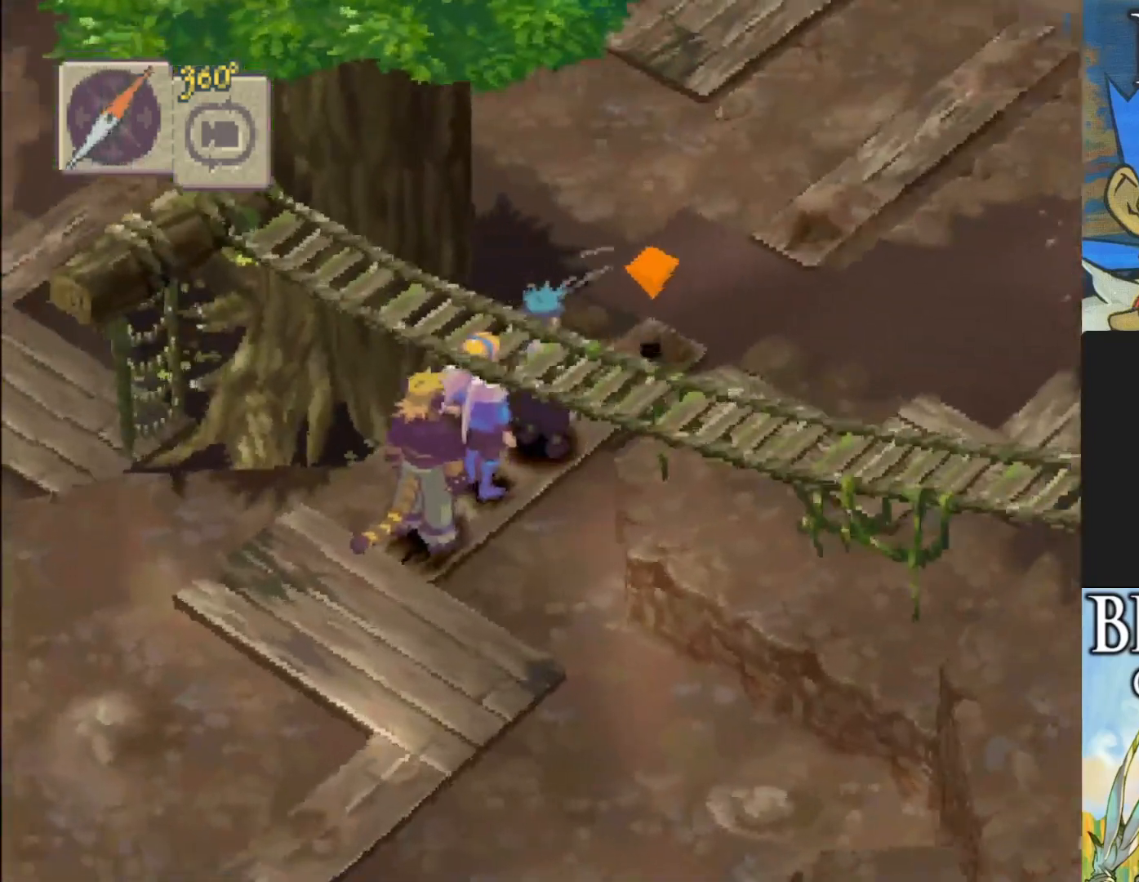
{"buttons": ["R1"], "left_stick": "center", "events": [[467, "R1", "down"]]}
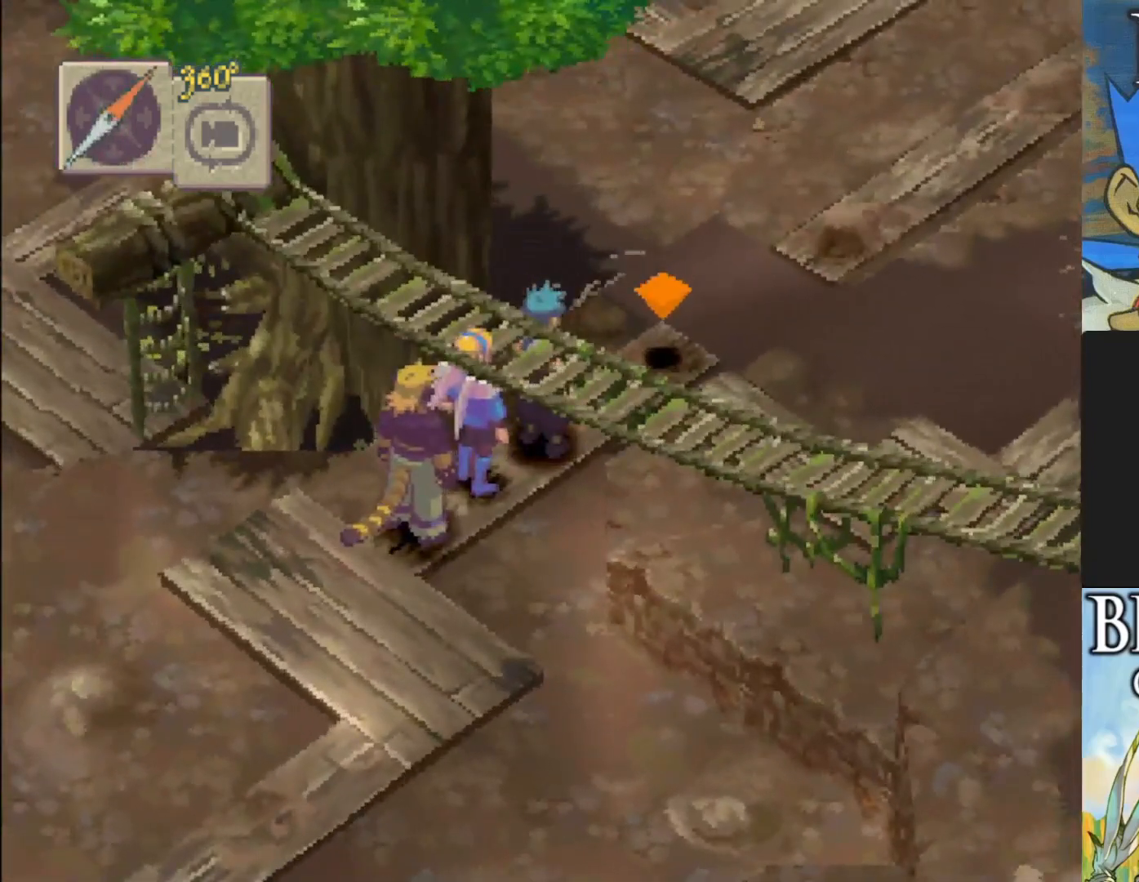
{"buttons": [], "left_stick": "center", "events": [[283, "R1", "up"]]}
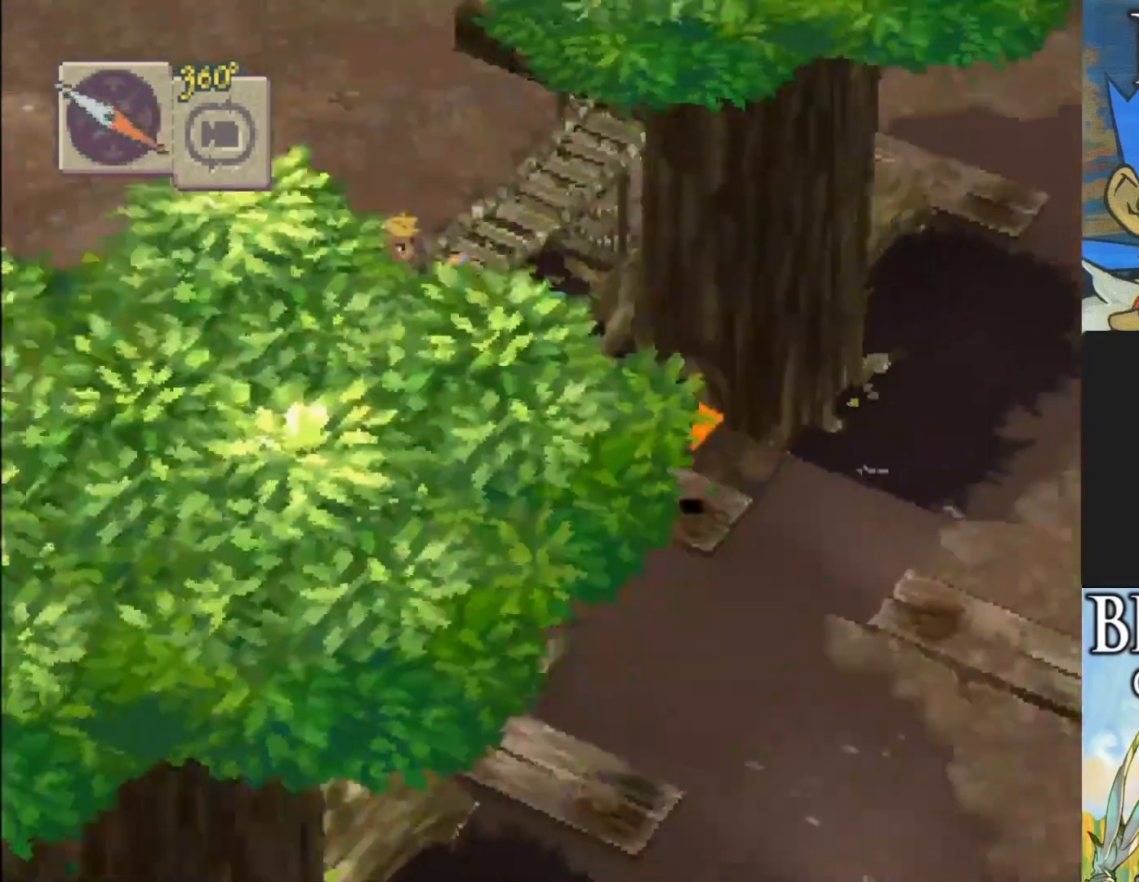
{"buttons": ["R1"], "left_stick": "center", "events": [[500, "R1", "down"]]}
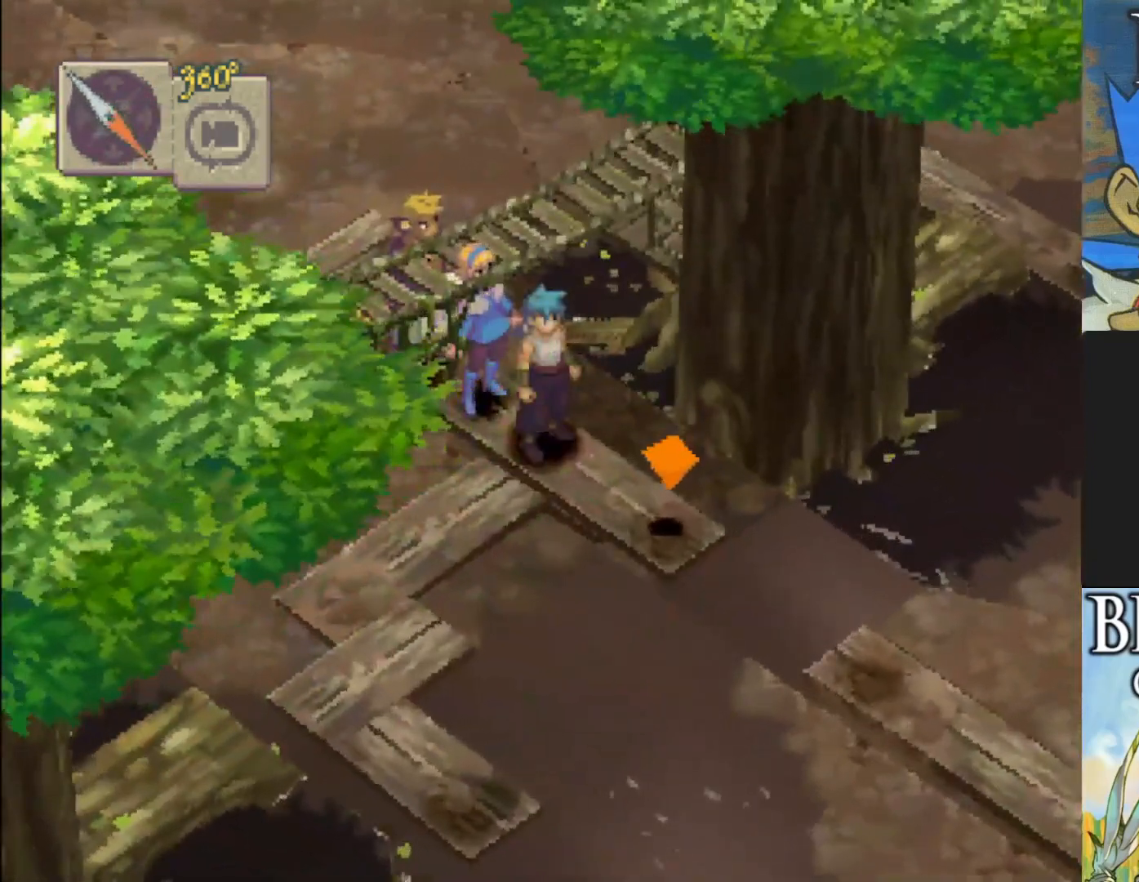
{"buttons": [], "left_stick": "center", "events": [[167, "R1", "up"]]}
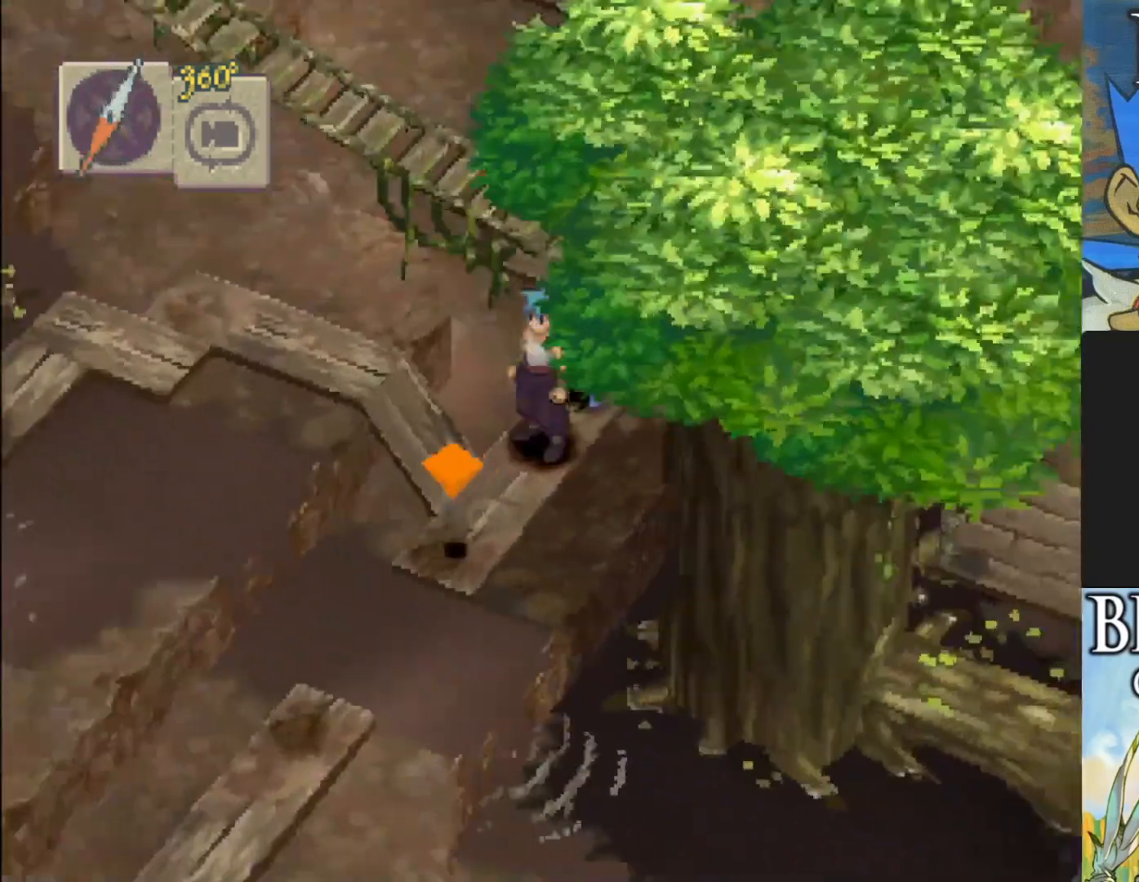
{"buttons": [], "left_stick": "down-left", "events": [[333, "left_stick", "down-left"]]}